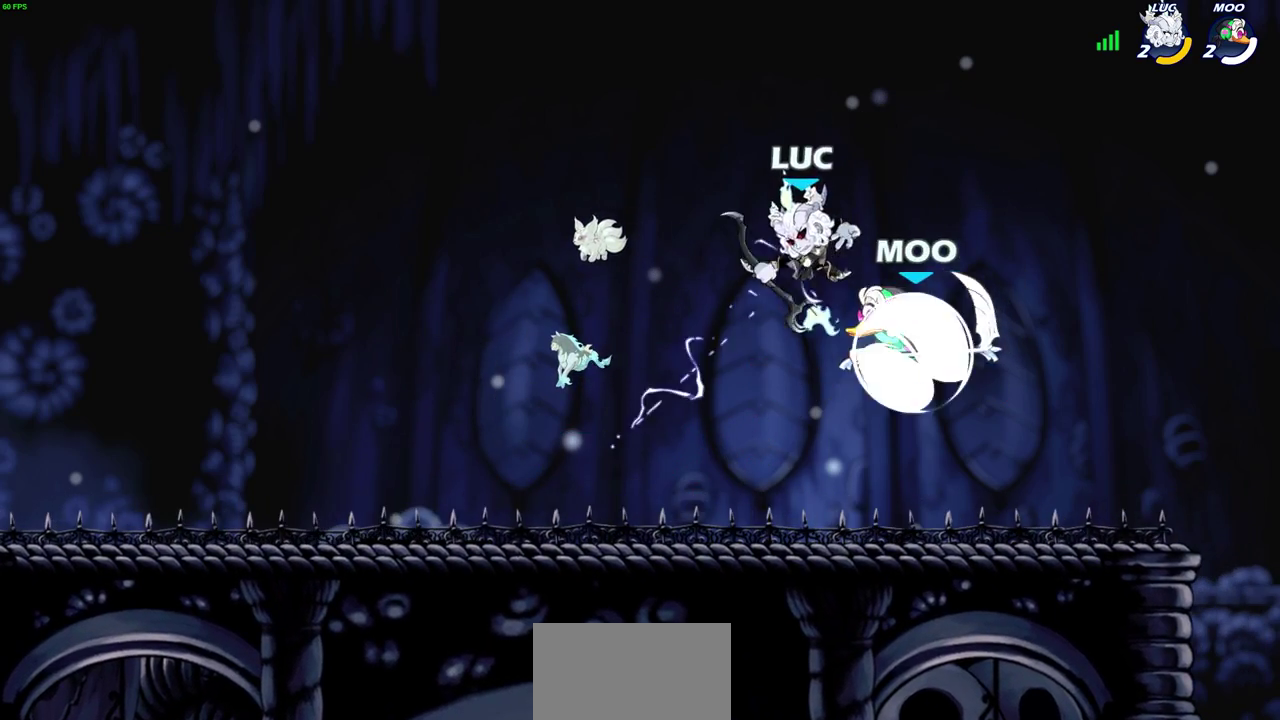
Gameplay with a controller (PlayStation layout); each line is a JSON object with the inputs held at the frame after it (dt_ms = milliseconds from this image to that frame). "events" lists button and stick changes between this image and that frame as [ms after this image, input, new state], when the widget could be followed in between. Not read: L1 R1 R3 right_stick.
{"dt_ms": 300, "buttons": ["CROSS"], "left_stick": "up-right", "events": [[183, "left_stick", "right"], [267, "CROSS", "down"], [300, "left_stick", "up-right"]]}
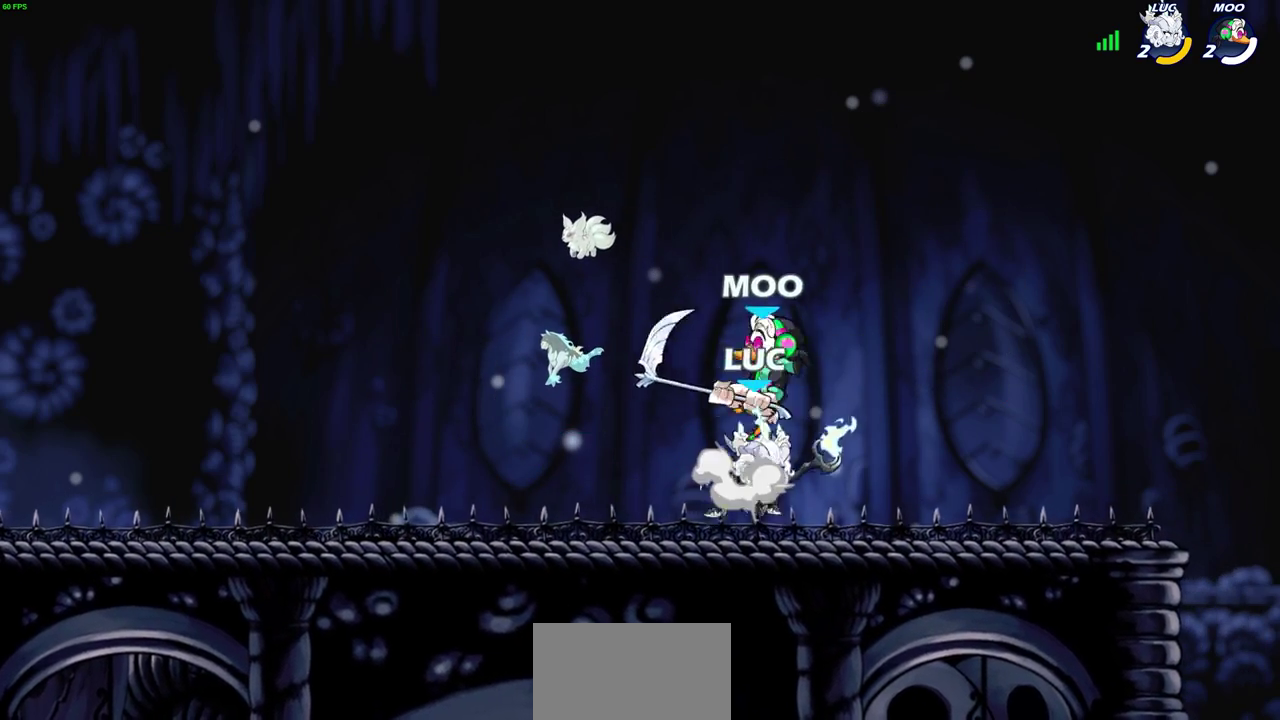
{"dt_ms": 500, "buttons": ["SQUARE"], "left_stick": "up-right", "events": [[117, "CROSS", "up"], [133, "left_stick", "left"], [200, "left_stick", "down-left"], [350, "left_stick", "down-right"], [433, "SQUARE", "down"], [433, "left_stick", "up-right"]]}
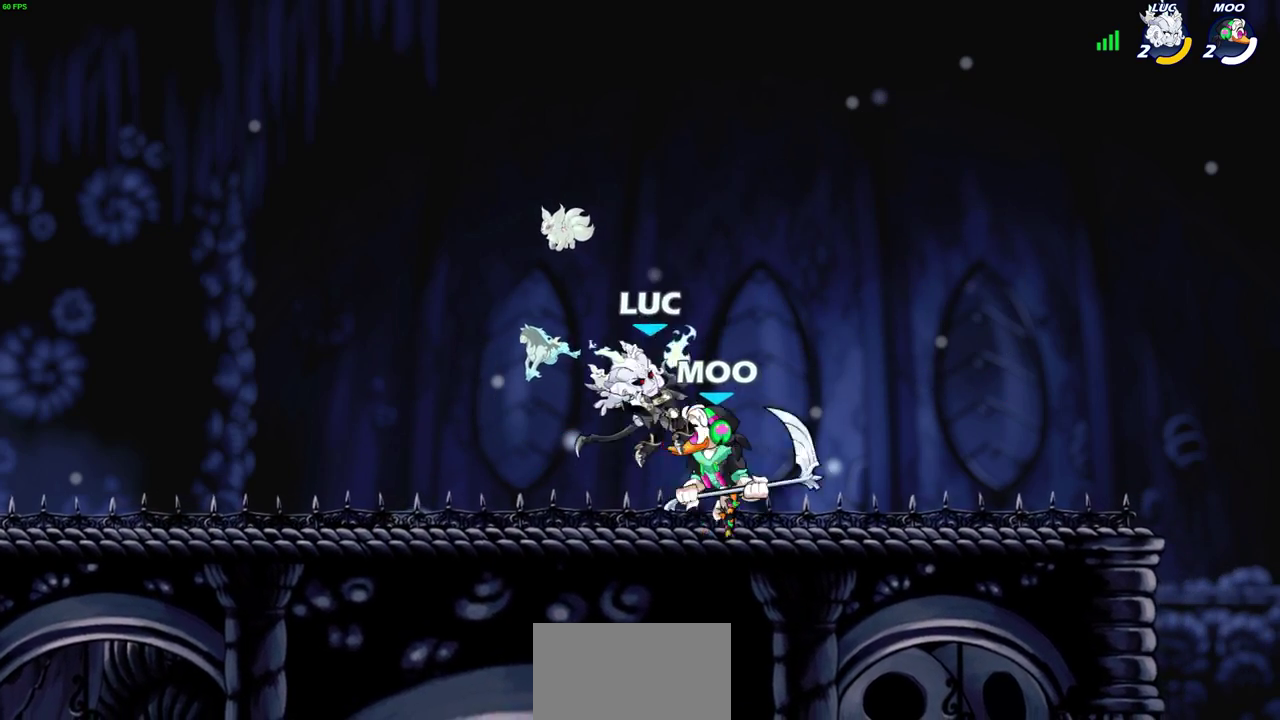
{"dt_ms": 600, "buttons": [], "left_stick": "center", "events": [[17, "SQUARE", "up"], [67, "left_stick", "center"], [233, "left_stick", "right"], [350, "left_stick", "center"]]}
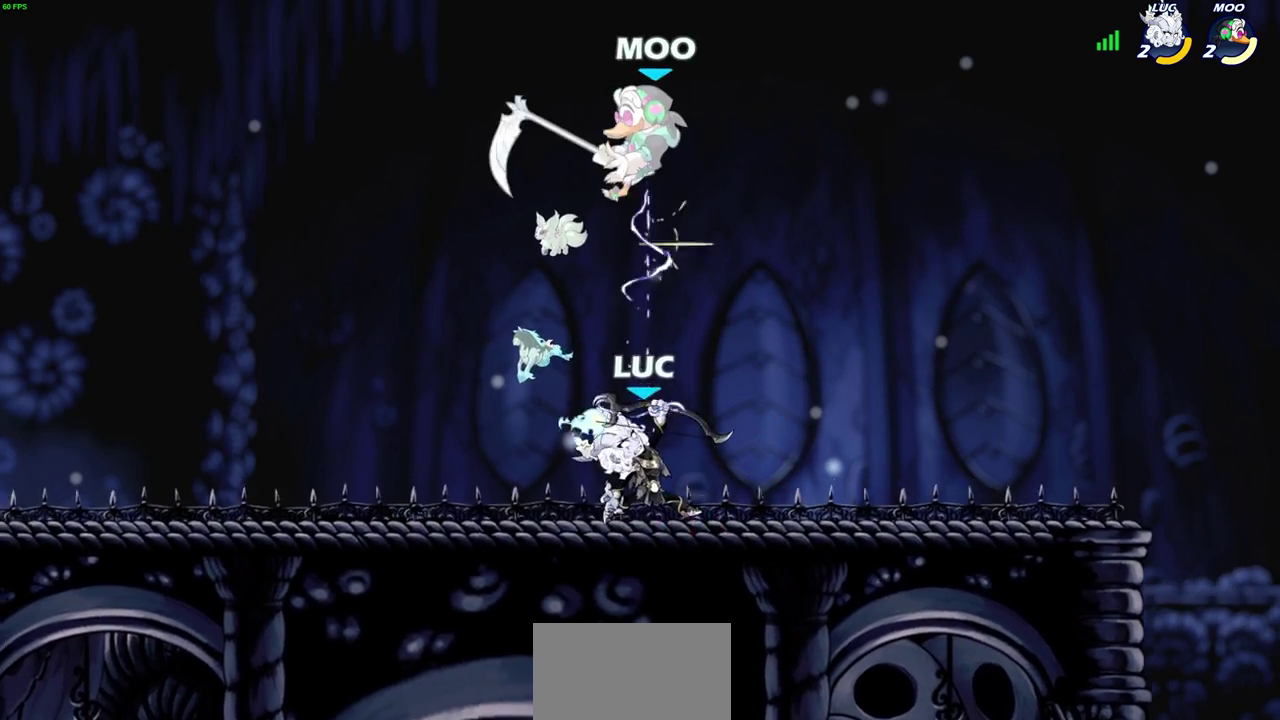
{"dt_ms": 400, "buttons": [], "left_stick": "center", "events": [[167, "left_stick", "up"], [267, "left_stick", "center"]]}
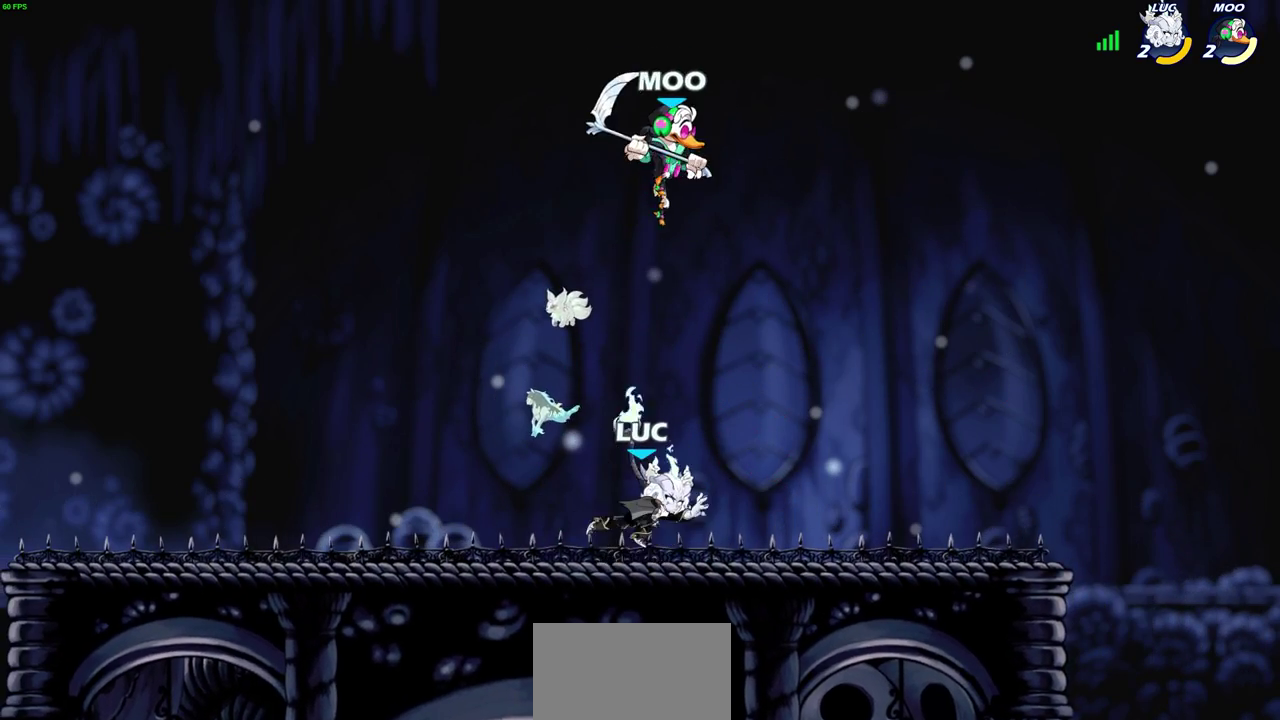
{"dt_ms": 500, "buttons": [], "left_stick": "right", "events": [[300, "CROSS", "down"], [317, "left_stick", "right"], [417, "CROSS", "up"]]}
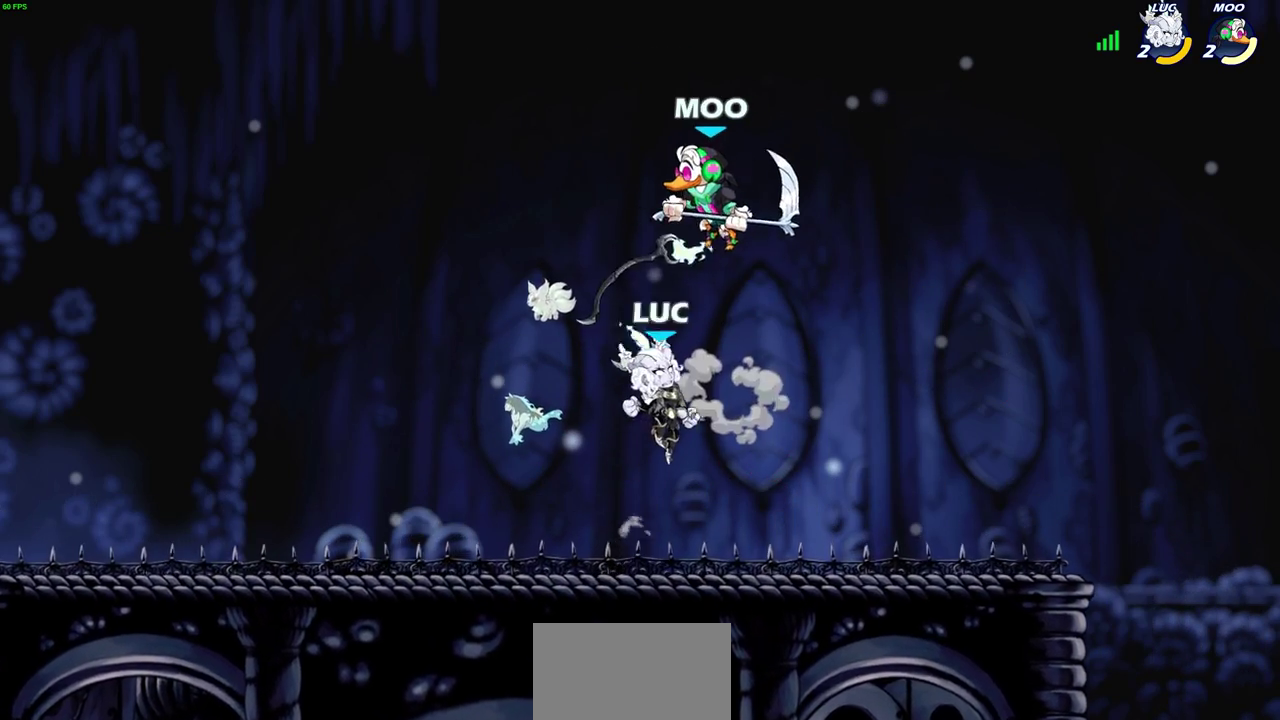
{"dt_ms": 700, "buttons": [], "left_stick": "center", "events": [[33, "CIRCLE", "down"], [117, "CIRCLE", "up"], [117, "left_stick", "left"], [417, "left_stick", "right"], [533, "left_stick", "center"], [617, "SQUARE", "down"], [683, "SQUARE", "up"]]}
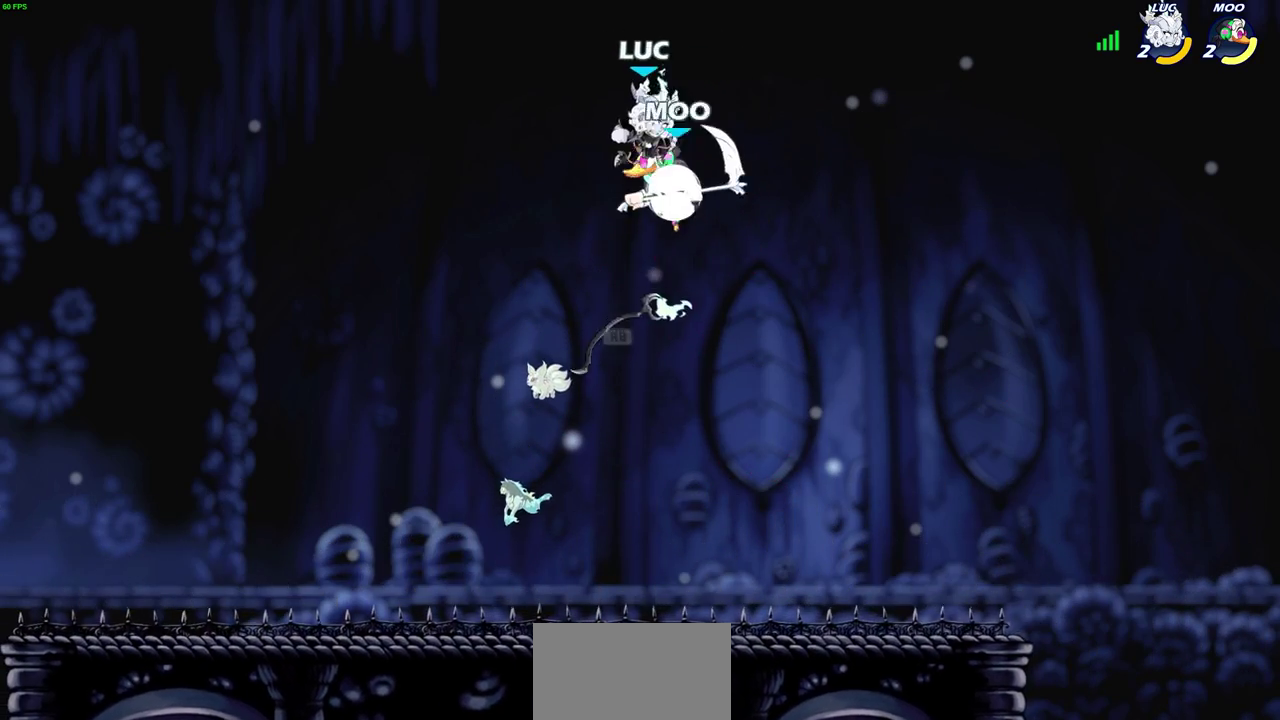
{"dt_ms": 300, "buttons": ["SQUARE"], "left_stick": "center", "events": [[83, "SQUARE", "down"], [150, "SQUARE", "up"], [250, "SQUARE", "down"]]}
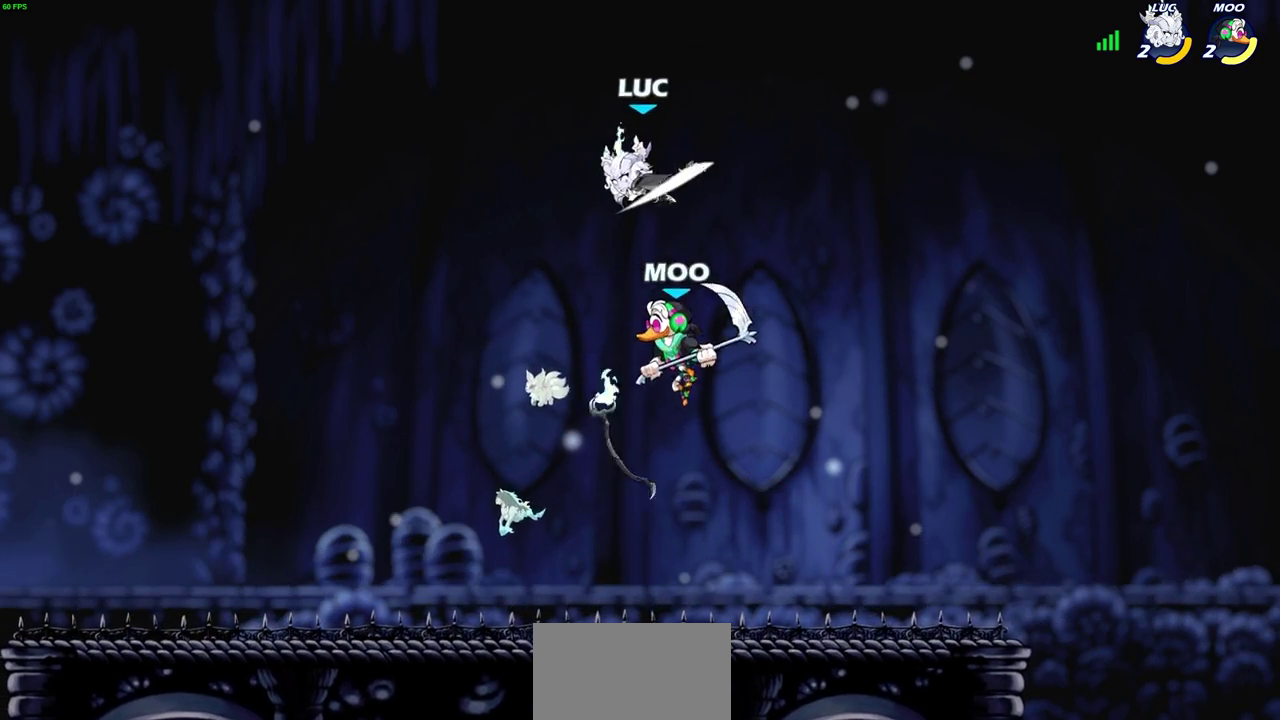
{"dt_ms": 400, "buttons": [], "left_stick": "down-right", "events": [[33, "SQUARE", "up"], [217, "left_stick", "down"], [300, "left_stick", "down-right"]]}
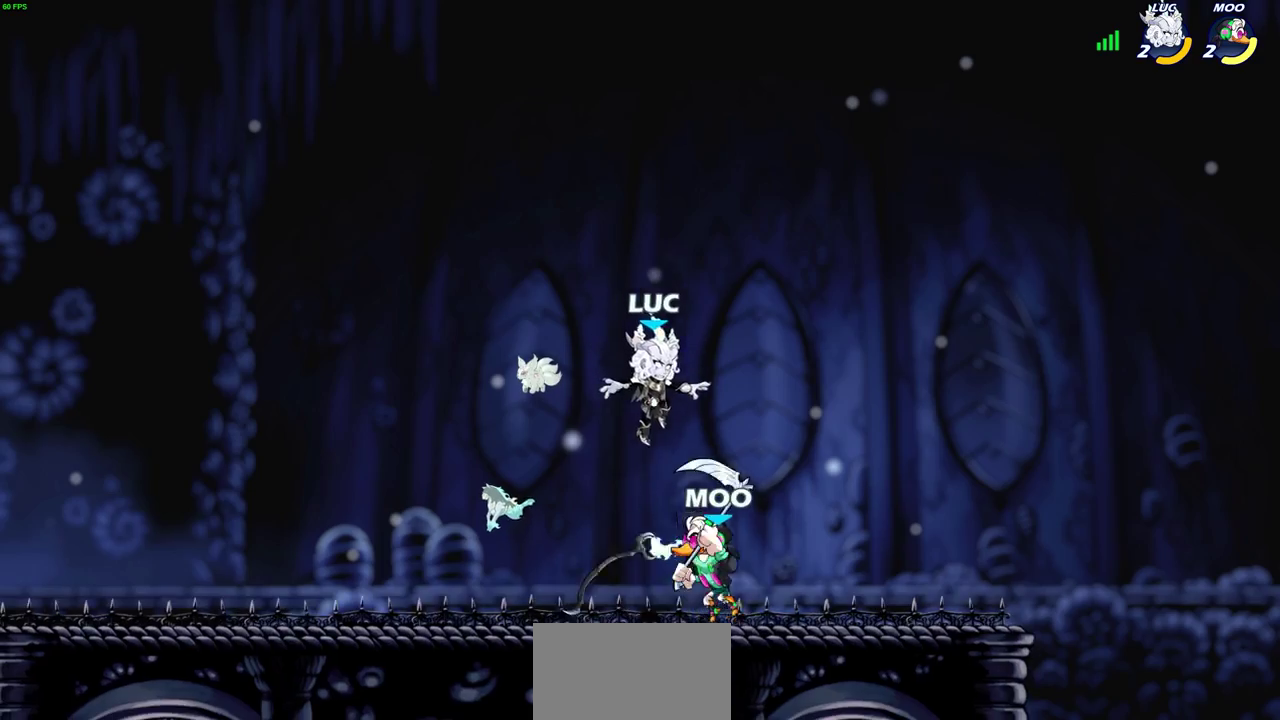
{"dt_ms": 700, "buttons": [], "left_stick": "left", "events": [[150, "CROSS", "down"], [250, "left_stick", "up"], [283, "CROSS", "up"], [300, "left_stick", "up-right"], [400, "left_stick", "right"], [450, "left_stick", "down-right"], [567, "left_stick", "up-right"], [600, "SQUARE", "down"], [683, "SQUARE", "up"], [700, "left_stick", "left"]]}
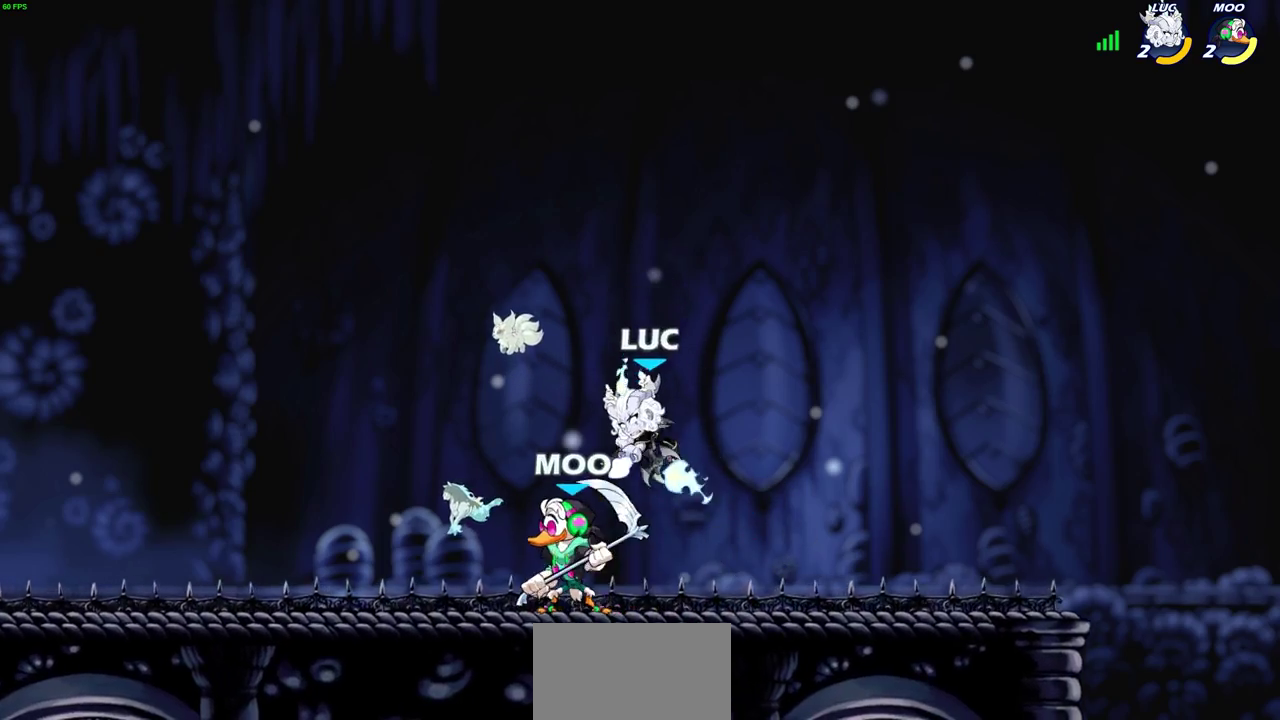
{"dt_ms": 400, "buttons": [], "left_stick": "center", "events": [[50, "left_stick", "center"]]}
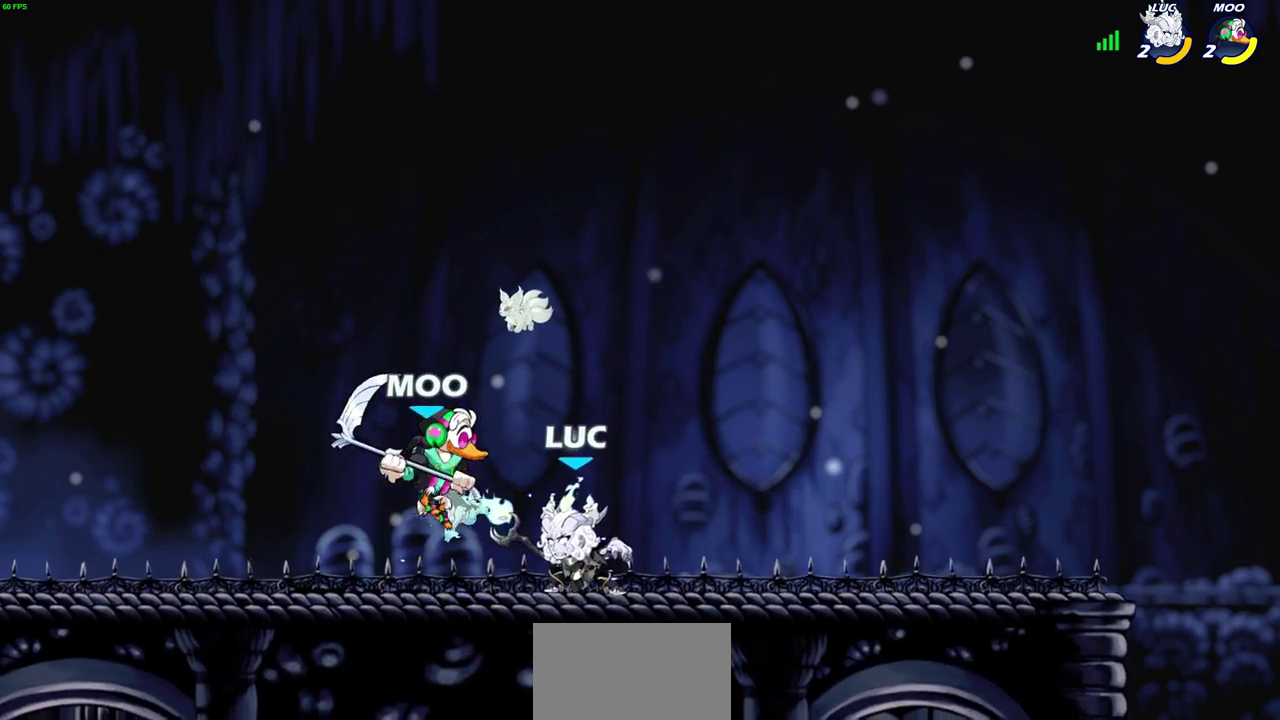
{"dt_ms": 300, "buttons": [], "left_stick": "center", "events": [[33, "left_stick", "down-left"], [67, "SQUARE", "down"], [150, "SQUARE", "up"], [150, "left_stick", "center"]]}
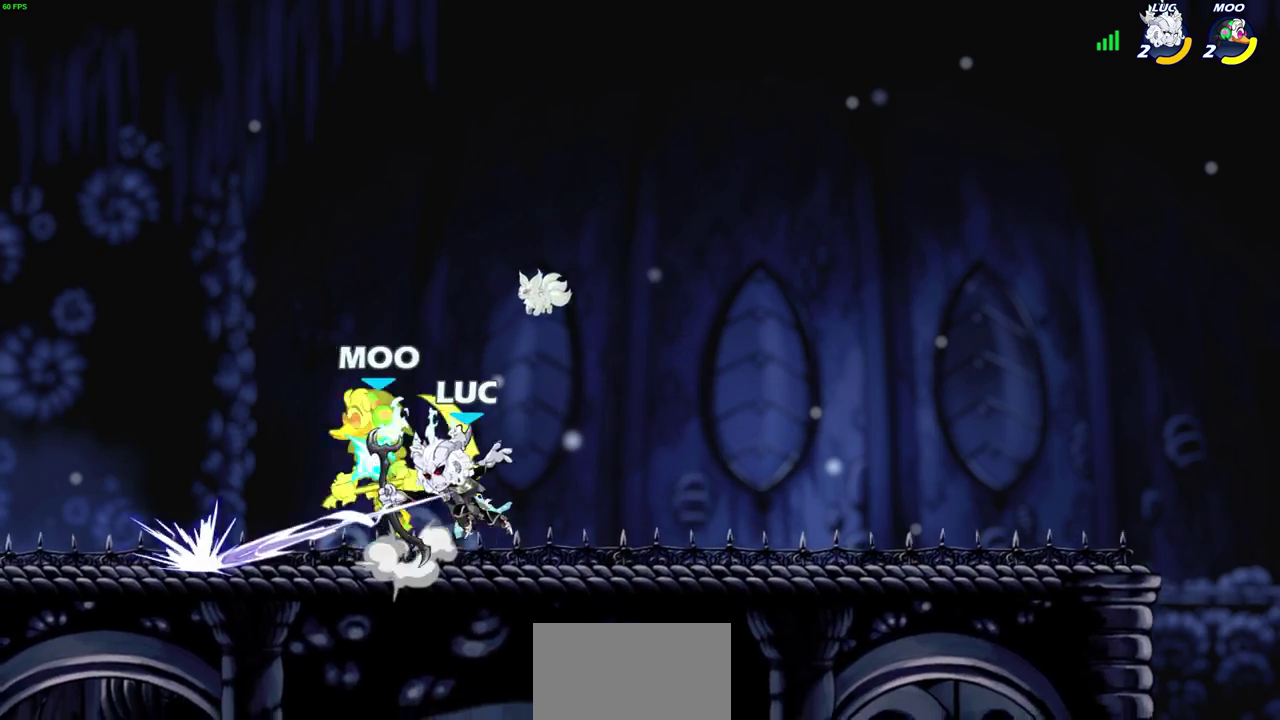
{"dt_ms": 600, "buttons": [], "left_stick": "center", "events": [[250, "left_stick", "right"], [317, "CROSS", "down"], [350, "left_stick", "center"], [383, "CROSS", "up"]]}
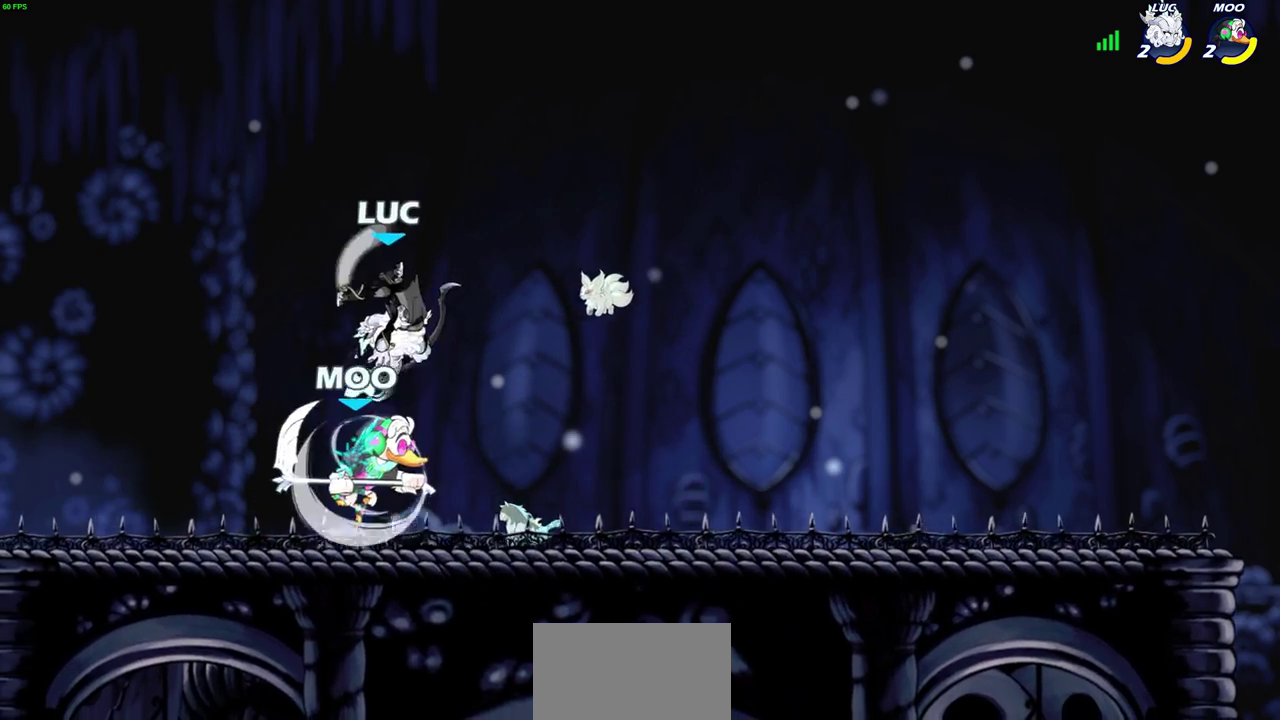
{"dt_ms": 700, "buttons": ["SQUARE"], "left_stick": "center", "events": [[183, "left_stick", "left"], [333, "left_stick", "down-left"], [533, "left_stick", "right"], [633, "left_stick", "center"], [650, "SQUARE", "down"]]}
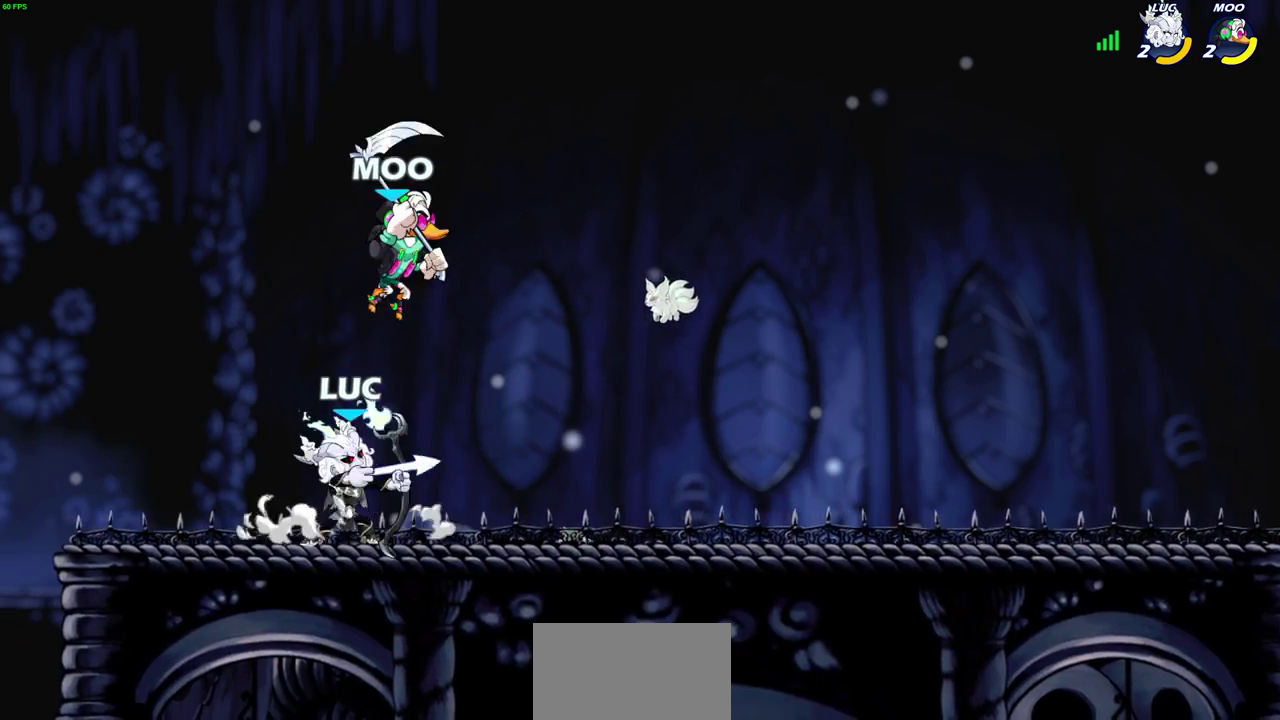
{"dt_ms": 400, "buttons": [], "left_stick": "left", "events": [[17, "SQUARE", "up"], [400, "left_stick", "left"]]}
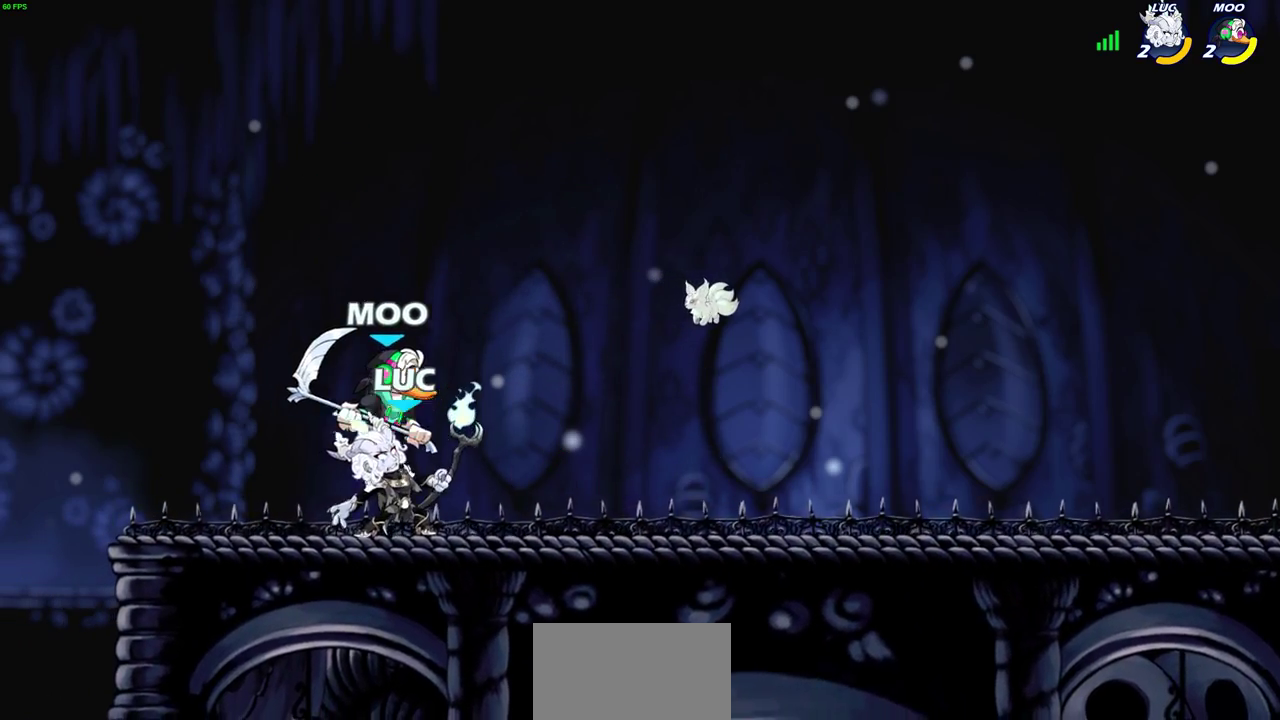
{"dt_ms": 300, "buttons": ["CIRCLE"], "left_stick": "down", "events": [[283, "left_stick", "down"], [300, "CIRCLE", "down"]]}
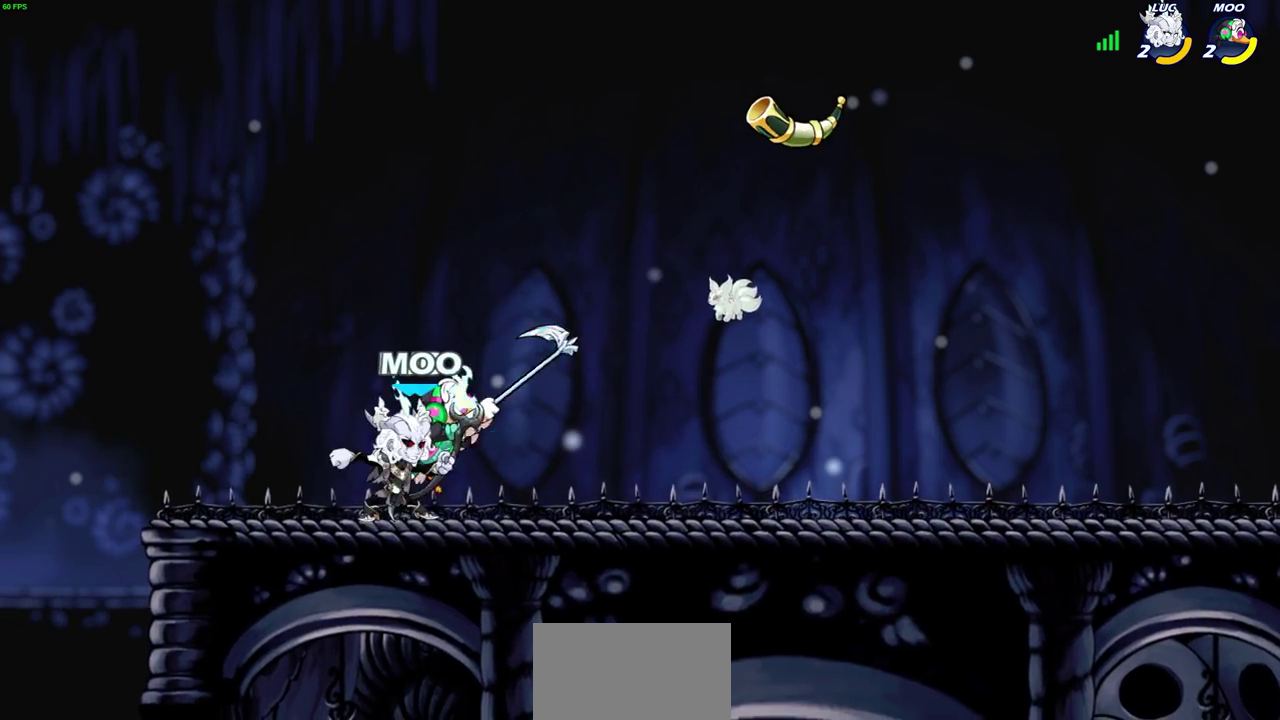
{"dt_ms": 800, "buttons": [], "left_stick": "center", "events": [[50, "left_stick", "center"], [67, "CIRCLE", "up"]]}
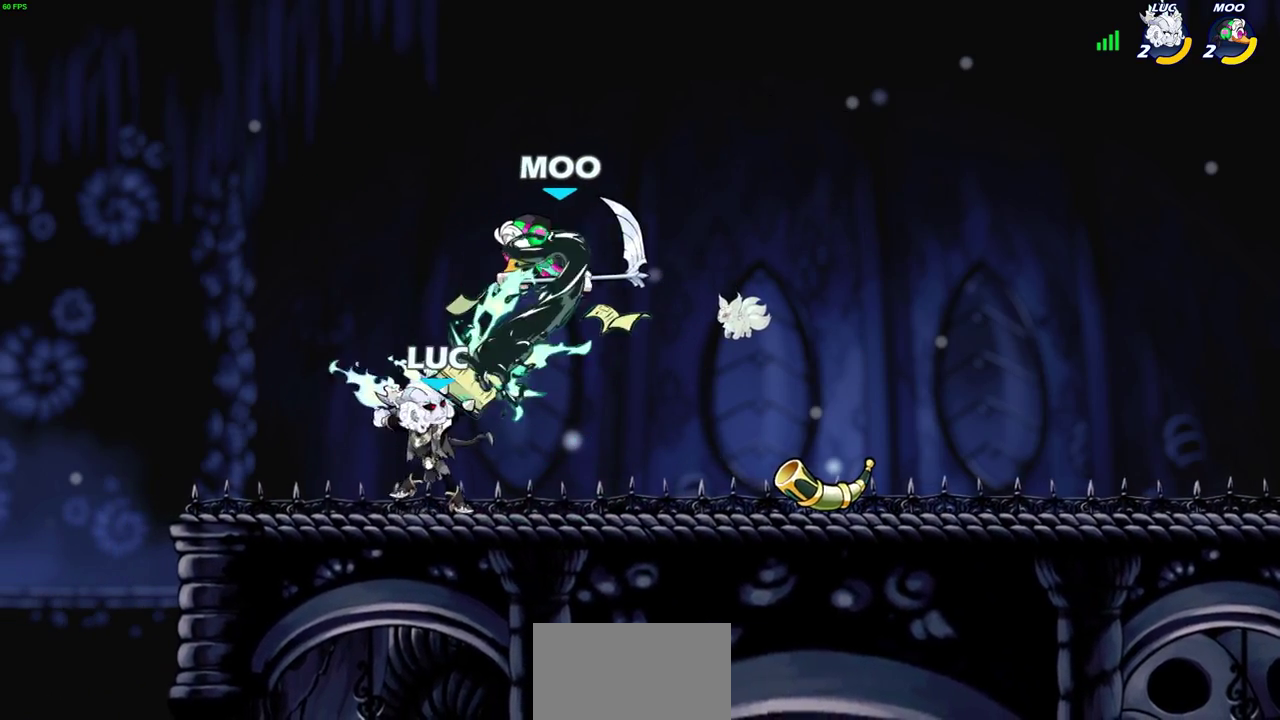
{"dt_ms": 400, "buttons": [], "left_stick": "center", "events": []}
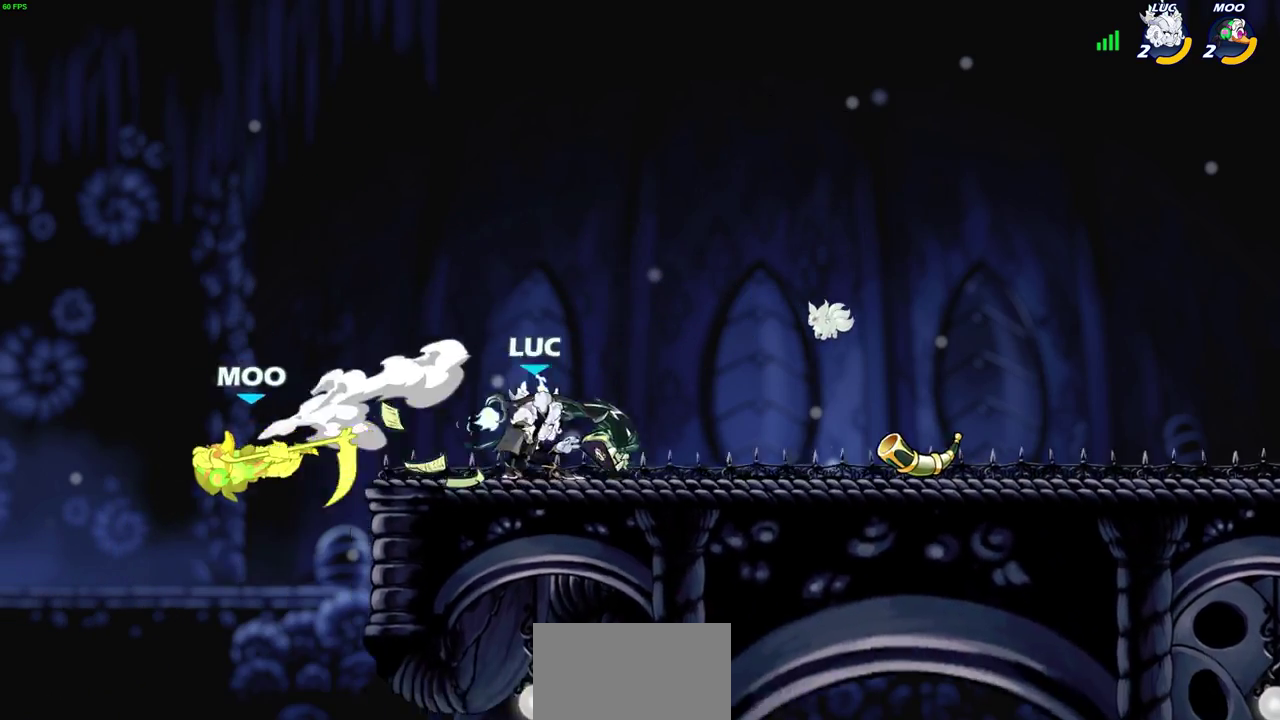
{"dt_ms": 300, "buttons": [], "left_stick": "center", "events": []}
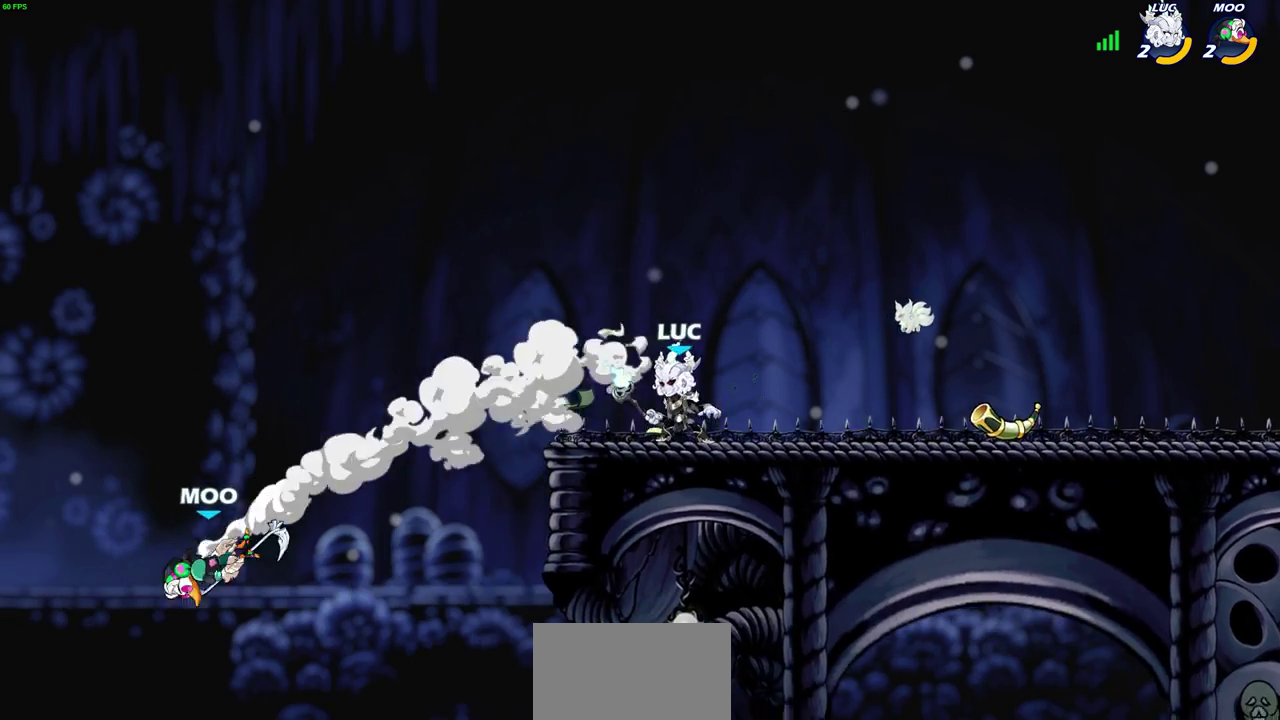
{"dt_ms": 700, "buttons": ["CIRCLE"], "left_stick": "right", "events": [[17, "left_stick", "left"], [300, "R2", "down"], [333, "CIRCLE", "down"], [417, "R2", "up"], [683, "left_stick", "right"]]}
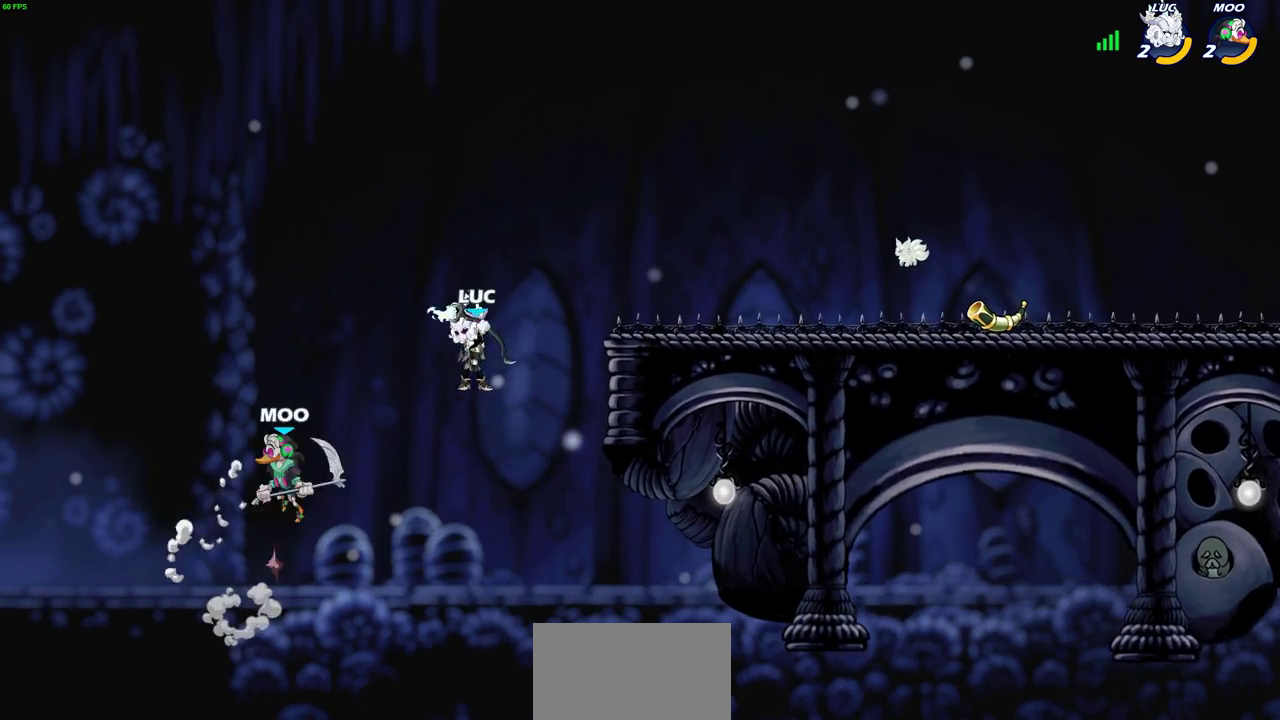
{"dt_ms": 500, "buttons": [], "left_stick": "center", "events": [[183, "CIRCLE", "up"], [217, "left_stick", "center"]]}
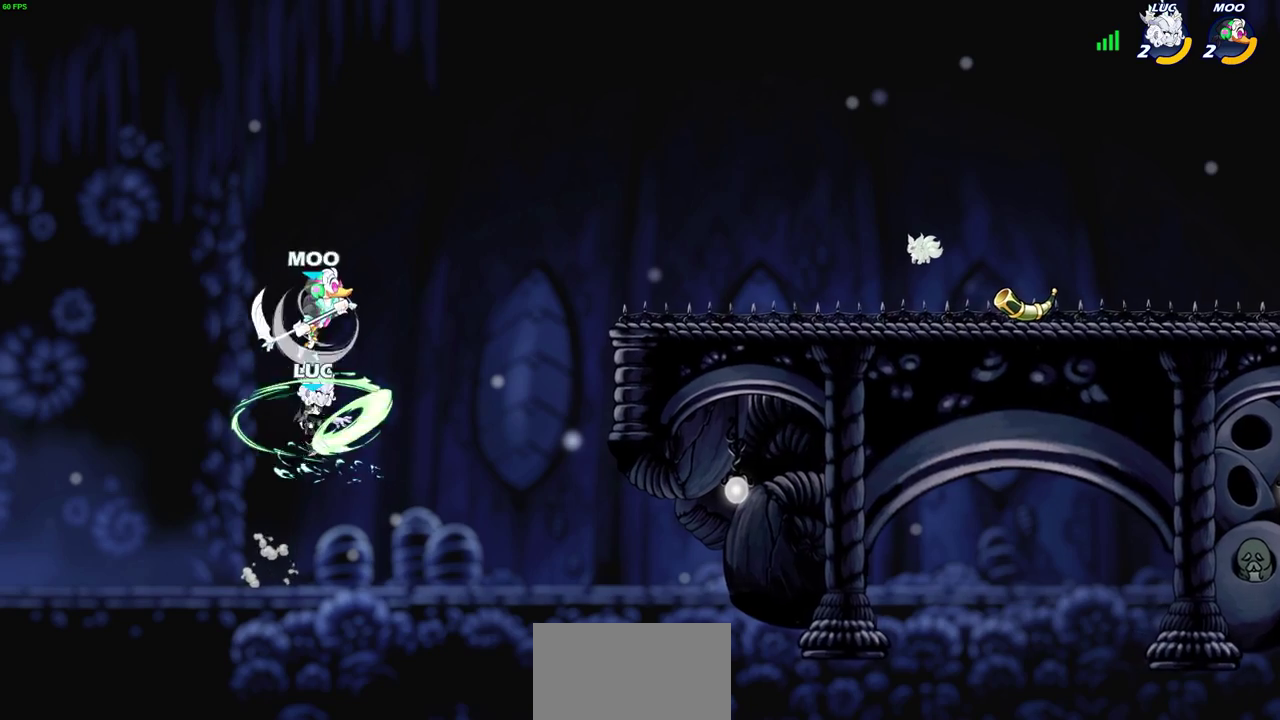
{"dt_ms": 500, "buttons": [], "left_stick": "right", "events": [[400, "left_stick", "right"]]}
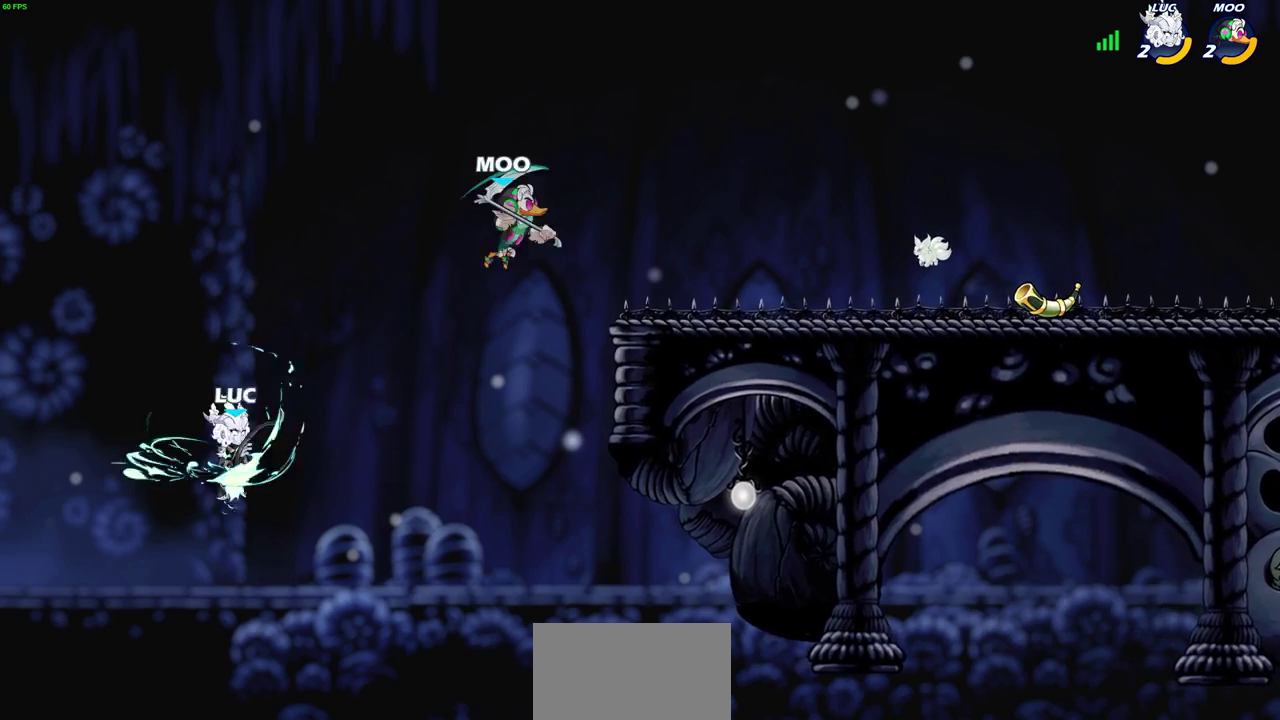
{"dt_ms": 700, "buttons": [], "left_stick": "up-right", "events": [[83, "CROSS", "down"], [267, "CROSS", "up"], [383, "CROSS", "down"], [517, "left_stick", "up-right"], [617, "CROSS", "up"]]}
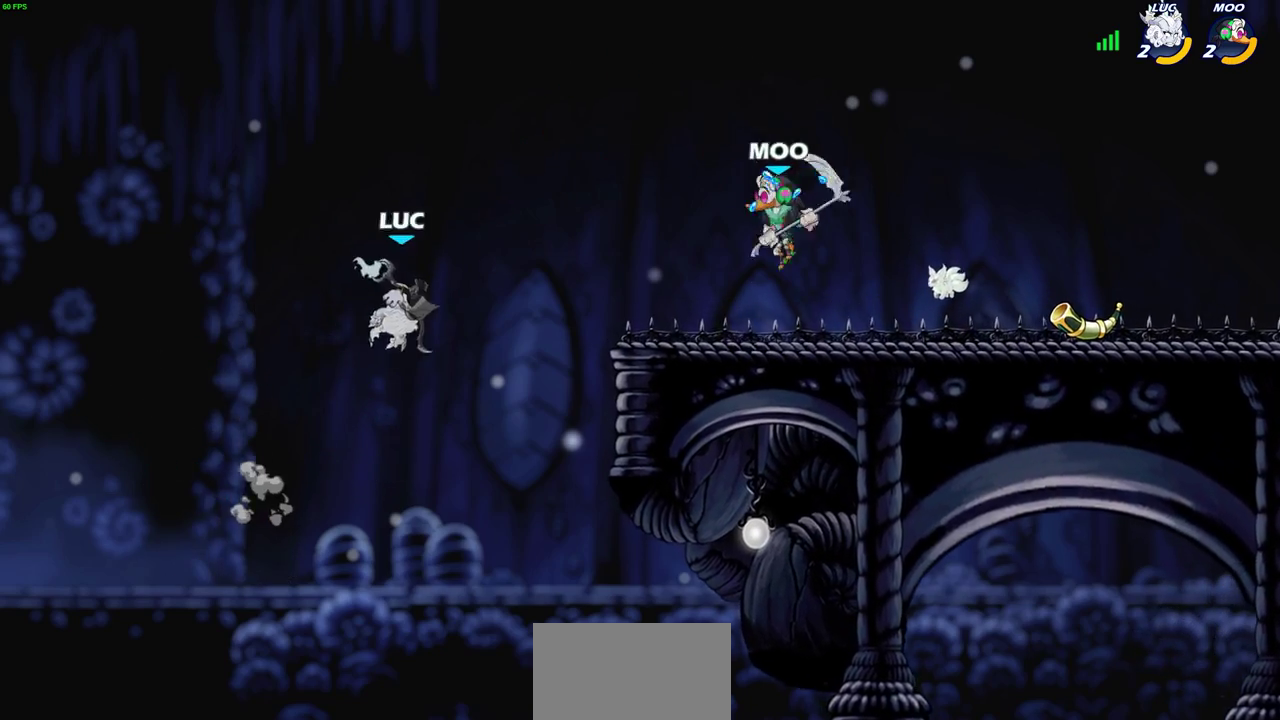
{"dt_ms": 300, "buttons": [], "left_stick": "center", "events": [[67, "left_stick", "down"], [83, "R2", "down"], [83, "SQUARE", "down"], [150, "left_stick", "center"], [183, "SQUARE", "up"], [200, "R2", "up"]]}
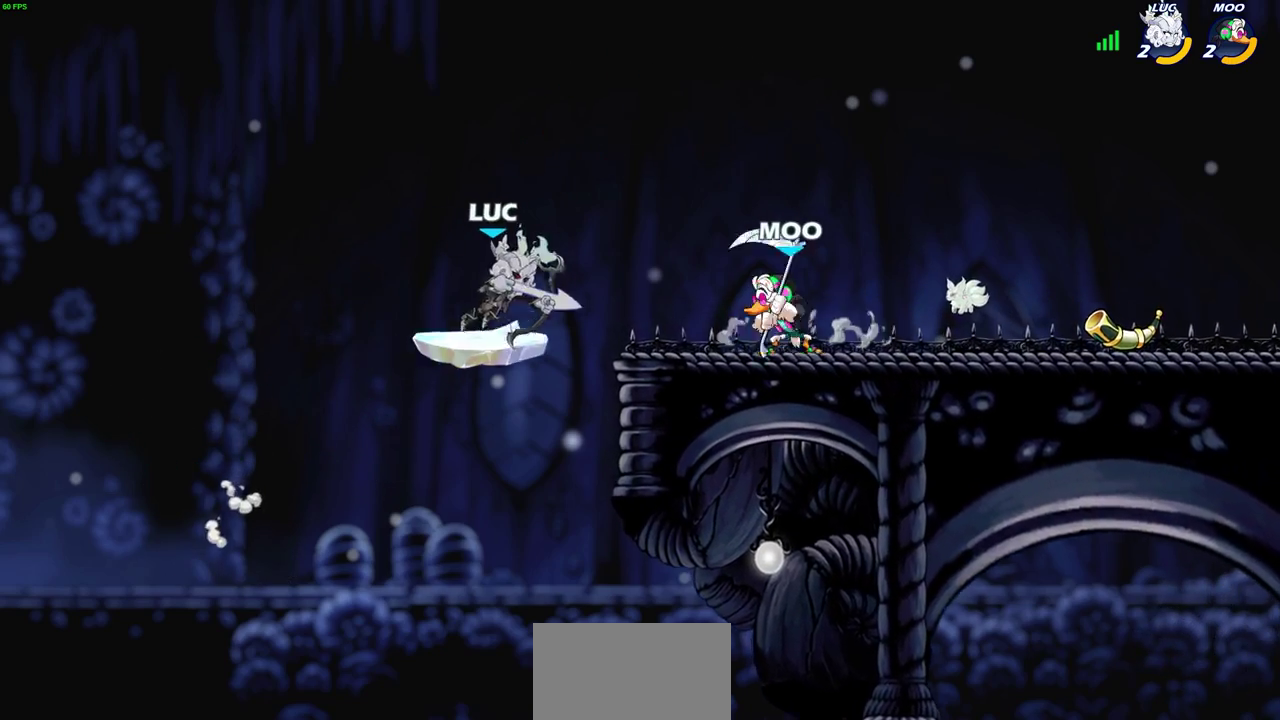
{"dt_ms": 700, "buttons": [], "left_stick": "center", "events": [[300, "left_stick", "right"], [333, "SQUARE", "down"], [367, "left_stick", "center"], [383, "SQUARE", "up"]]}
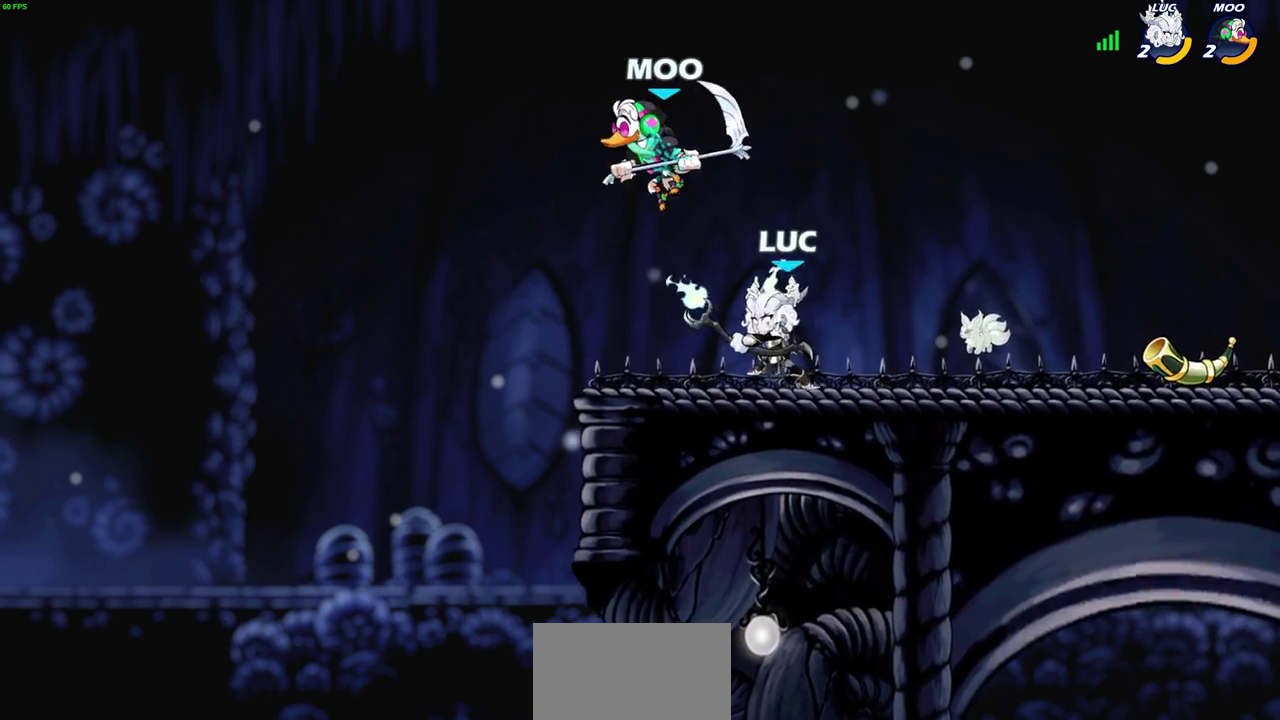
{"dt_ms": 300, "buttons": [], "left_stick": "center", "events": [[150, "left_stick", "left"], [233, "SQUARE", "down"], [233, "left_stick", "center"], [300, "SQUARE", "up"]]}
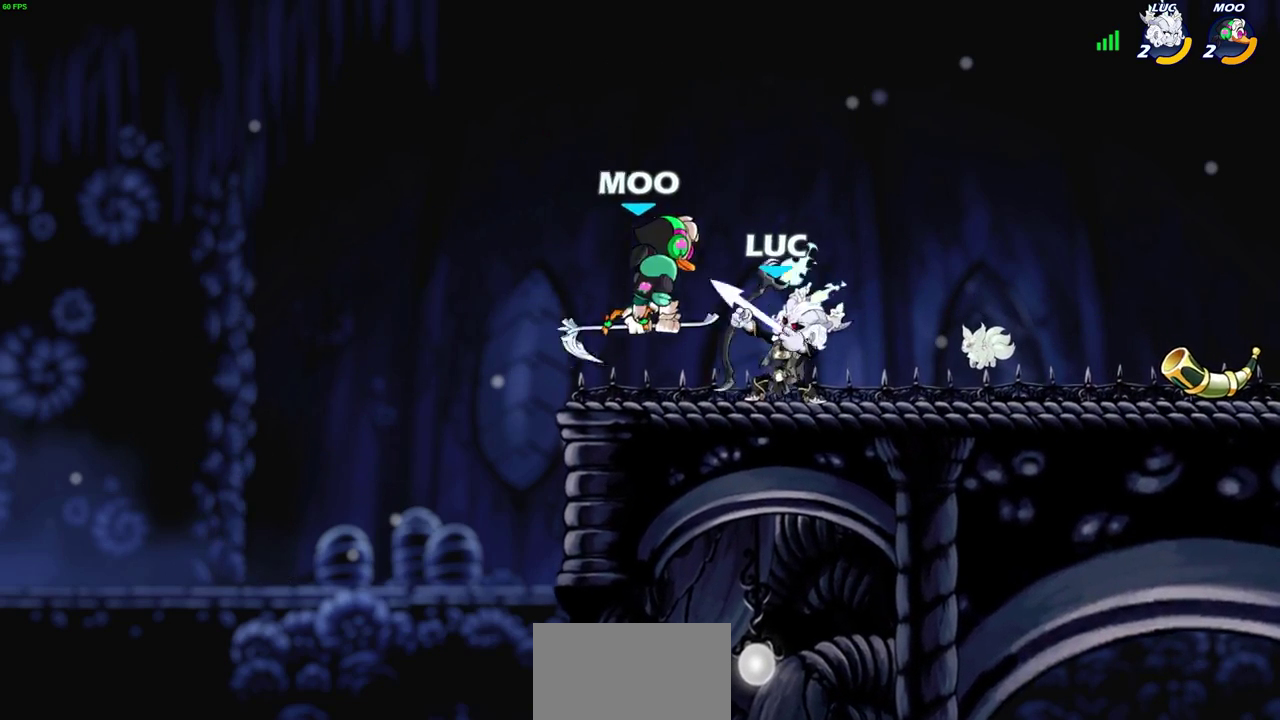
{"dt_ms": 400, "buttons": [], "left_stick": "center", "events": []}
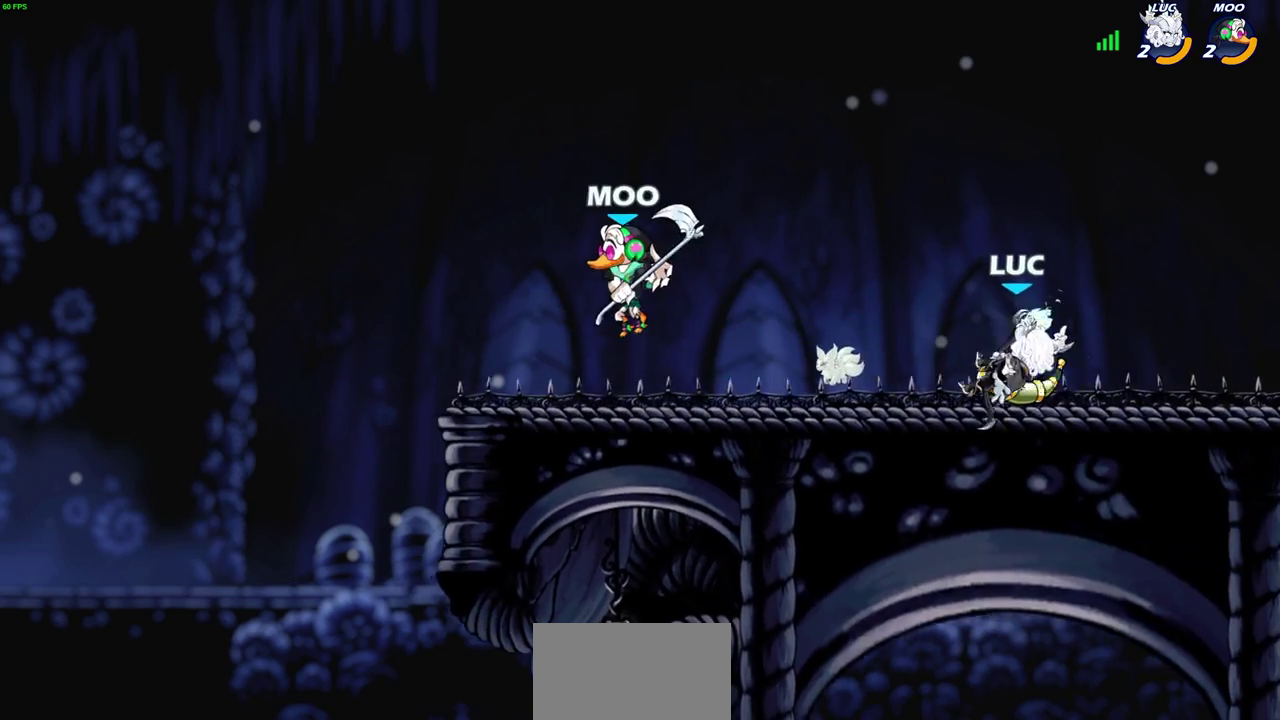
{"dt_ms": 700, "buttons": [], "left_stick": "center", "events": [[50, "left_stick", "right"], [300, "left_stick", "down-left"], [333, "SQUARE", "down"], [400, "left_stick", "center"], [417, "SQUARE", "up"], [517, "SQUARE", "down"], [600, "SQUARE", "up"]]}
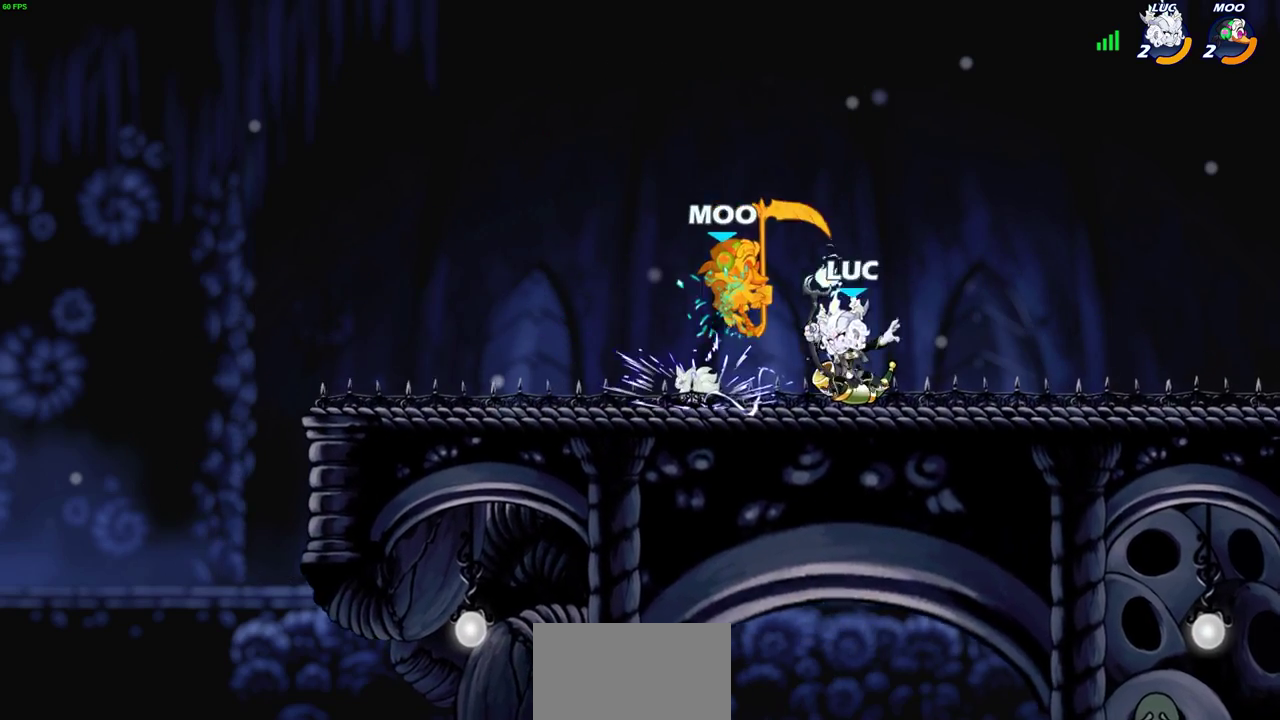
{"dt_ms": 400, "buttons": [], "left_stick": "center", "events": [[133, "SQUARE", "down"], [217, "SQUARE", "up"]]}